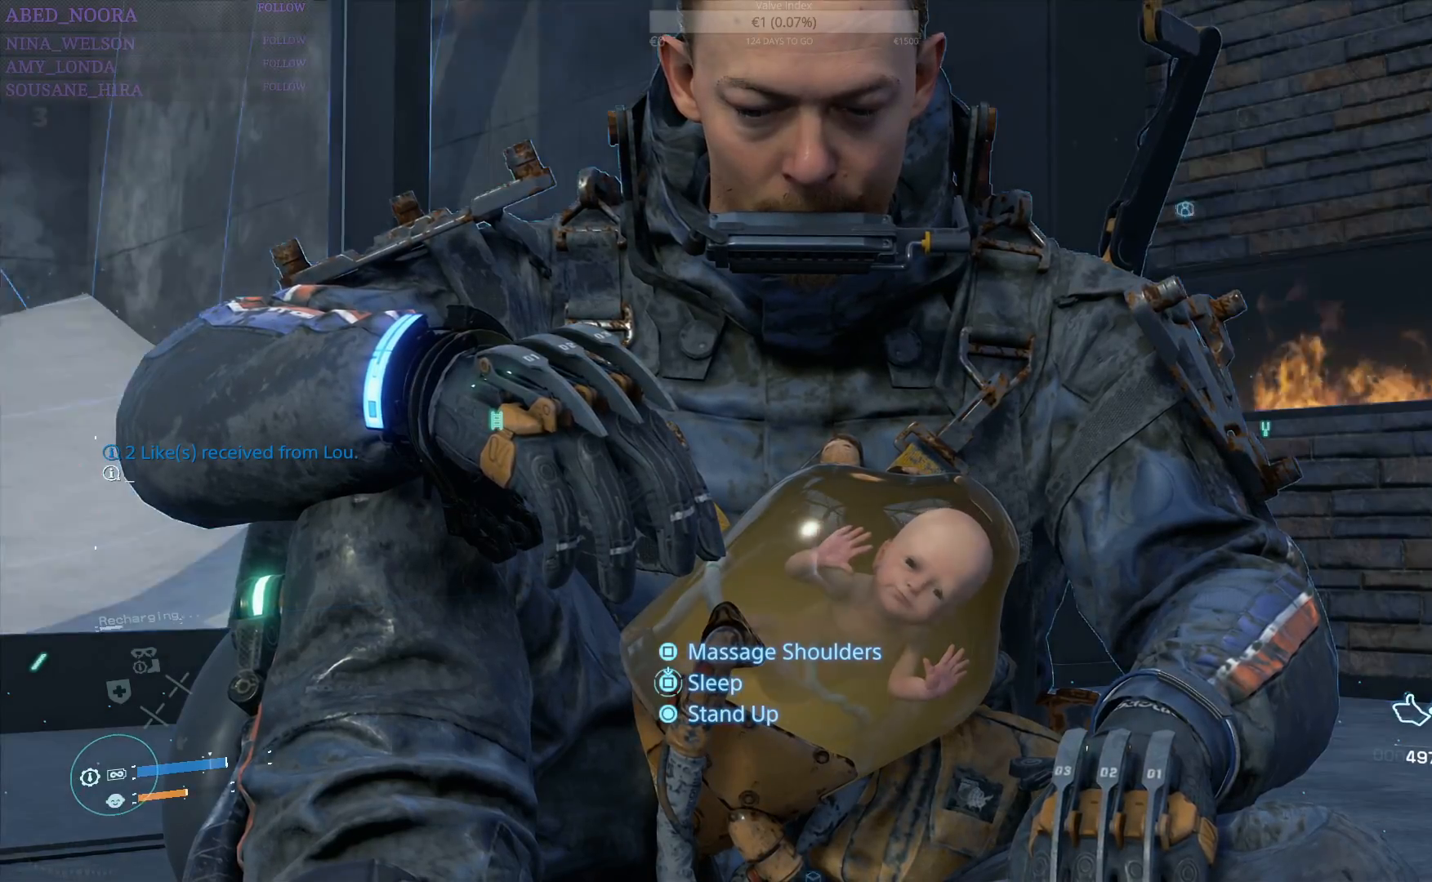
Gameplay with a controller (PlayStation layout); each line is a JSON object with the inputs held at the frame after it. "events" lists button and stick changes between this image and that frame as [ms after this image, input, new state], when the widget could be followed in between.
{"buttons": ["R3"], "left_stick": "center", "right_stick": "center", "events": []}
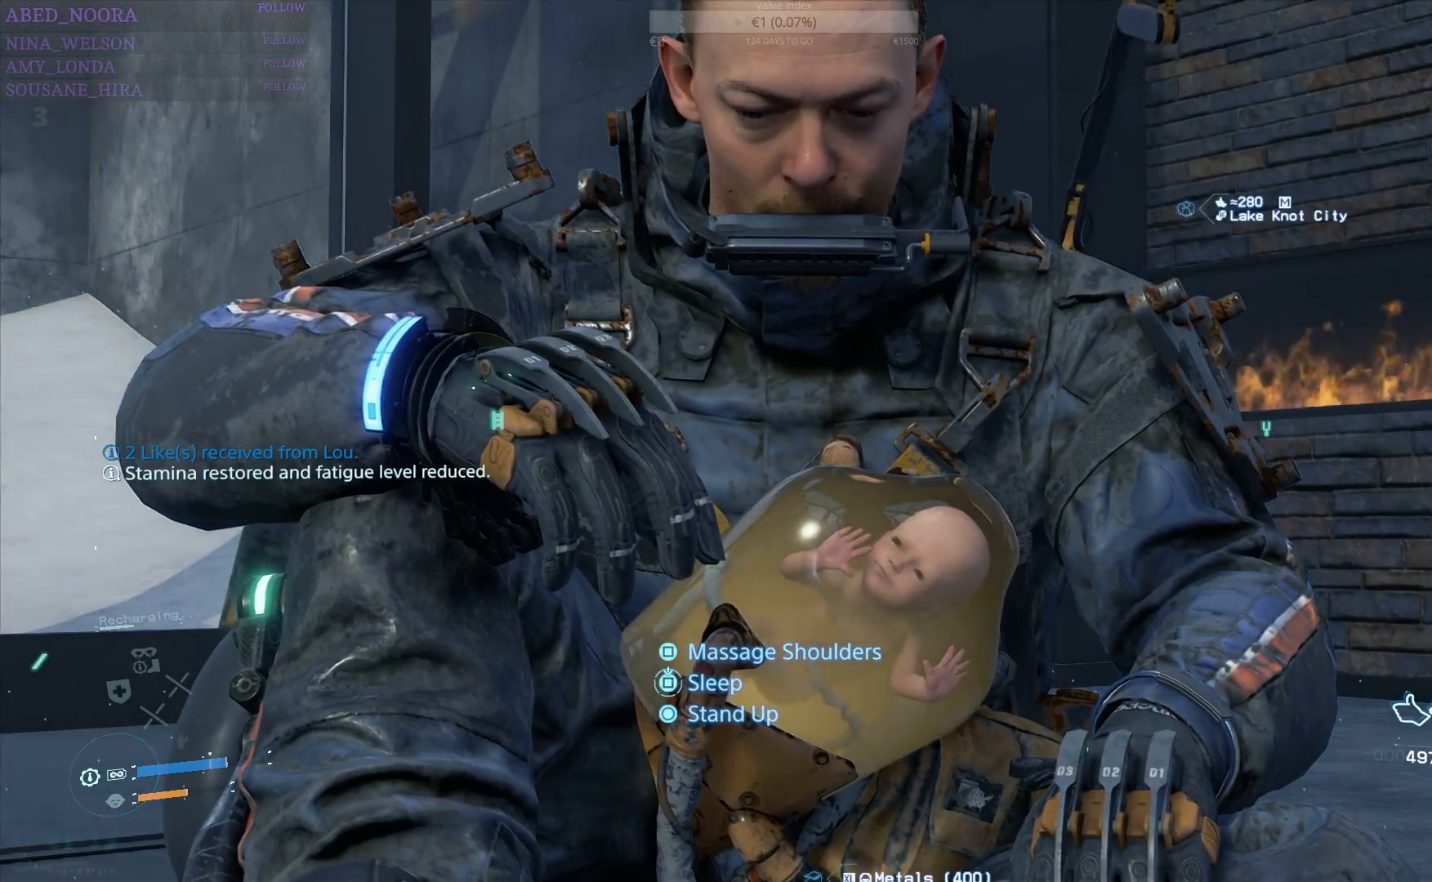
{"buttons": ["TOUCHPAD"], "left_stick": "center", "right_stick": "center", "events": [[83, "R3", "up"], [400, "TOUCHPAD", "down"]]}
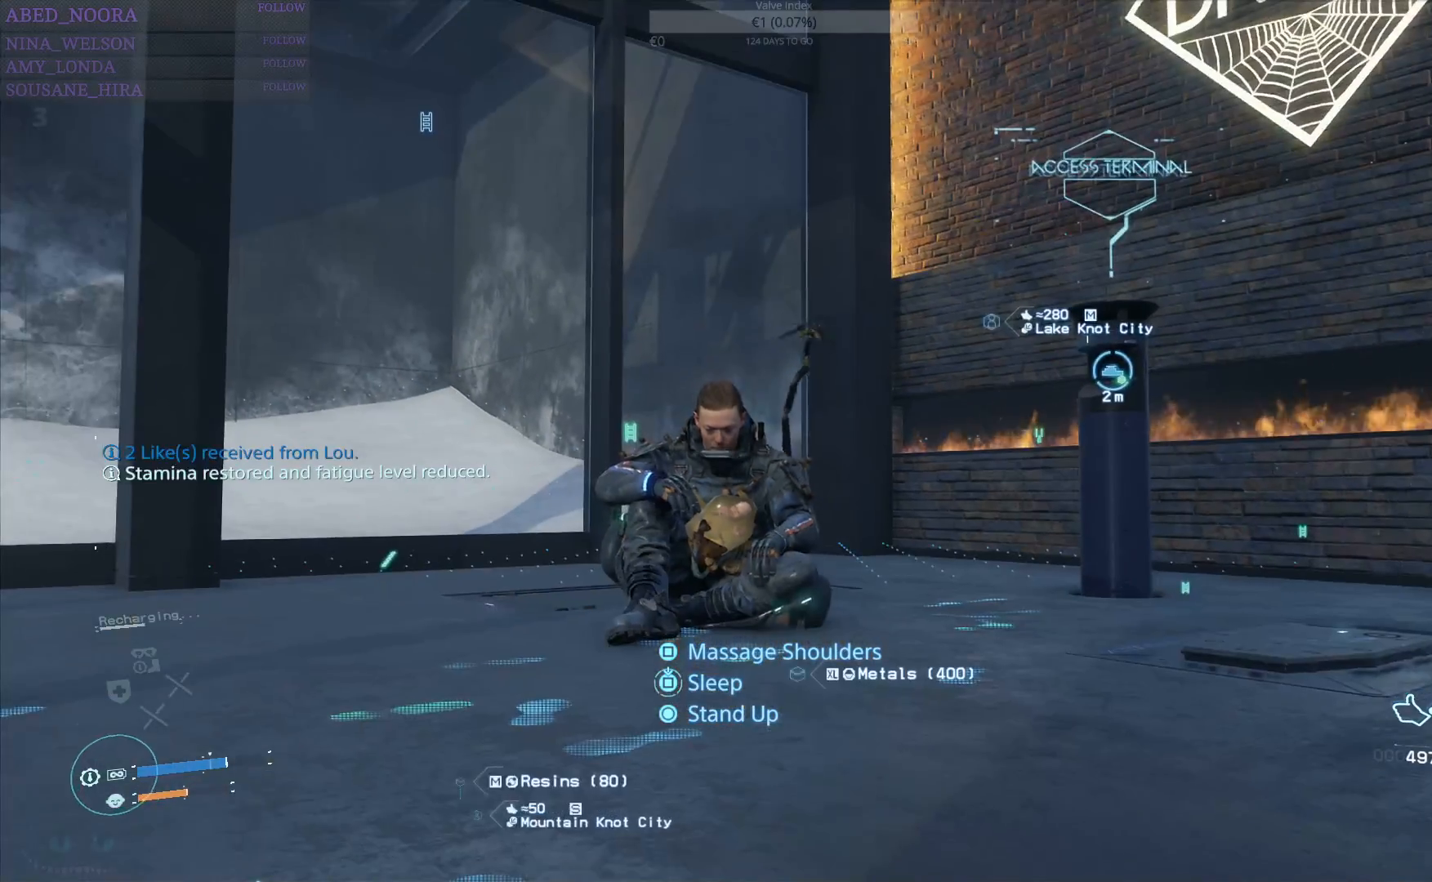
{"buttons": [], "left_stick": "center", "right_stick": "center", "events": [[17, "TOUCHPAD", "up"]]}
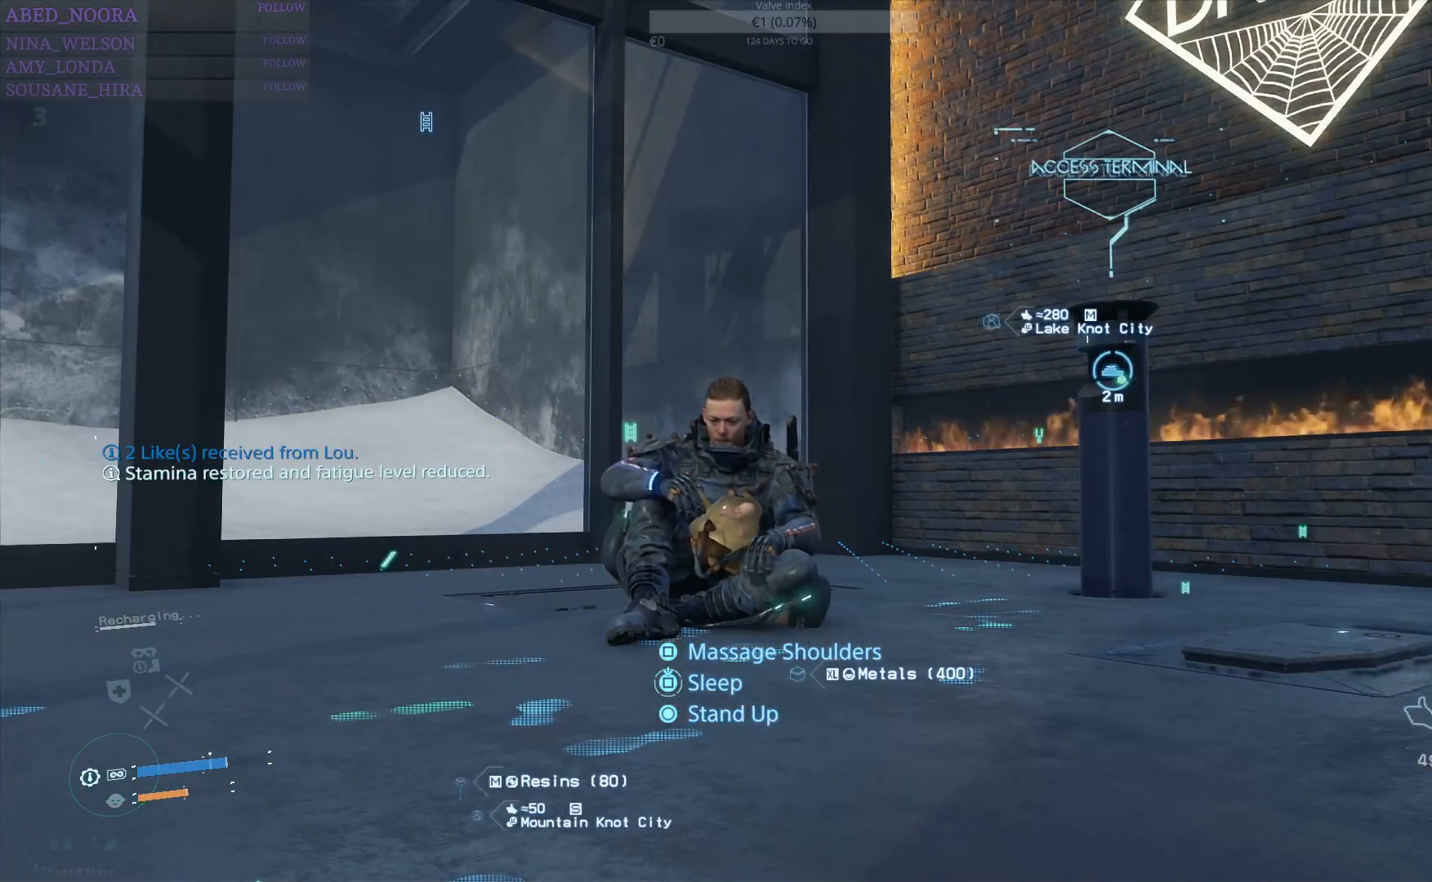
{"buttons": [], "left_stick": "center", "right_stick": "center", "events": []}
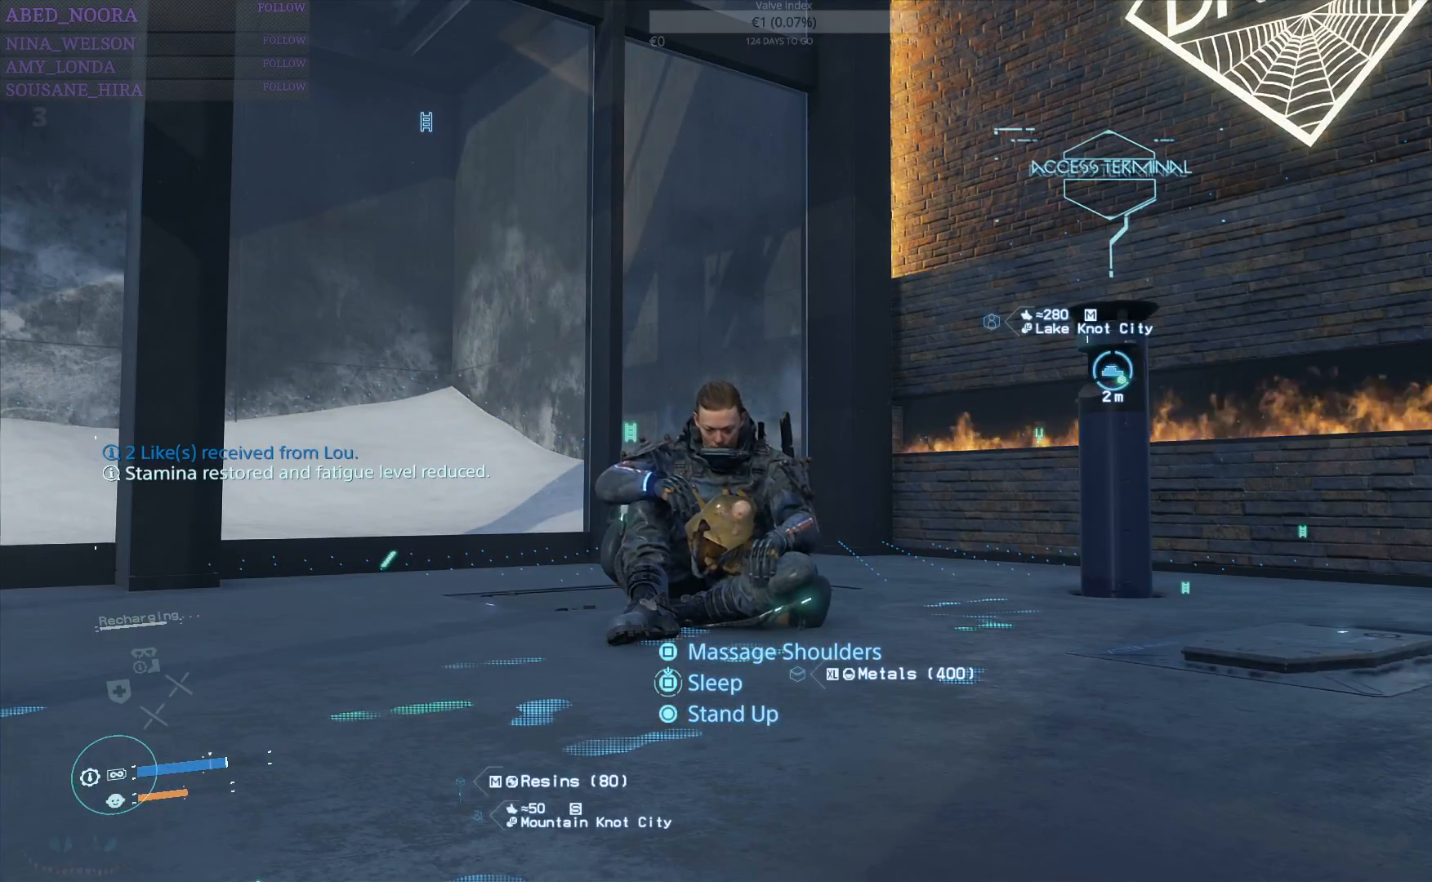
{"buttons": ["R3"], "left_stick": "center", "right_stick": "center", "events": [[233, "R3", "down"]]}
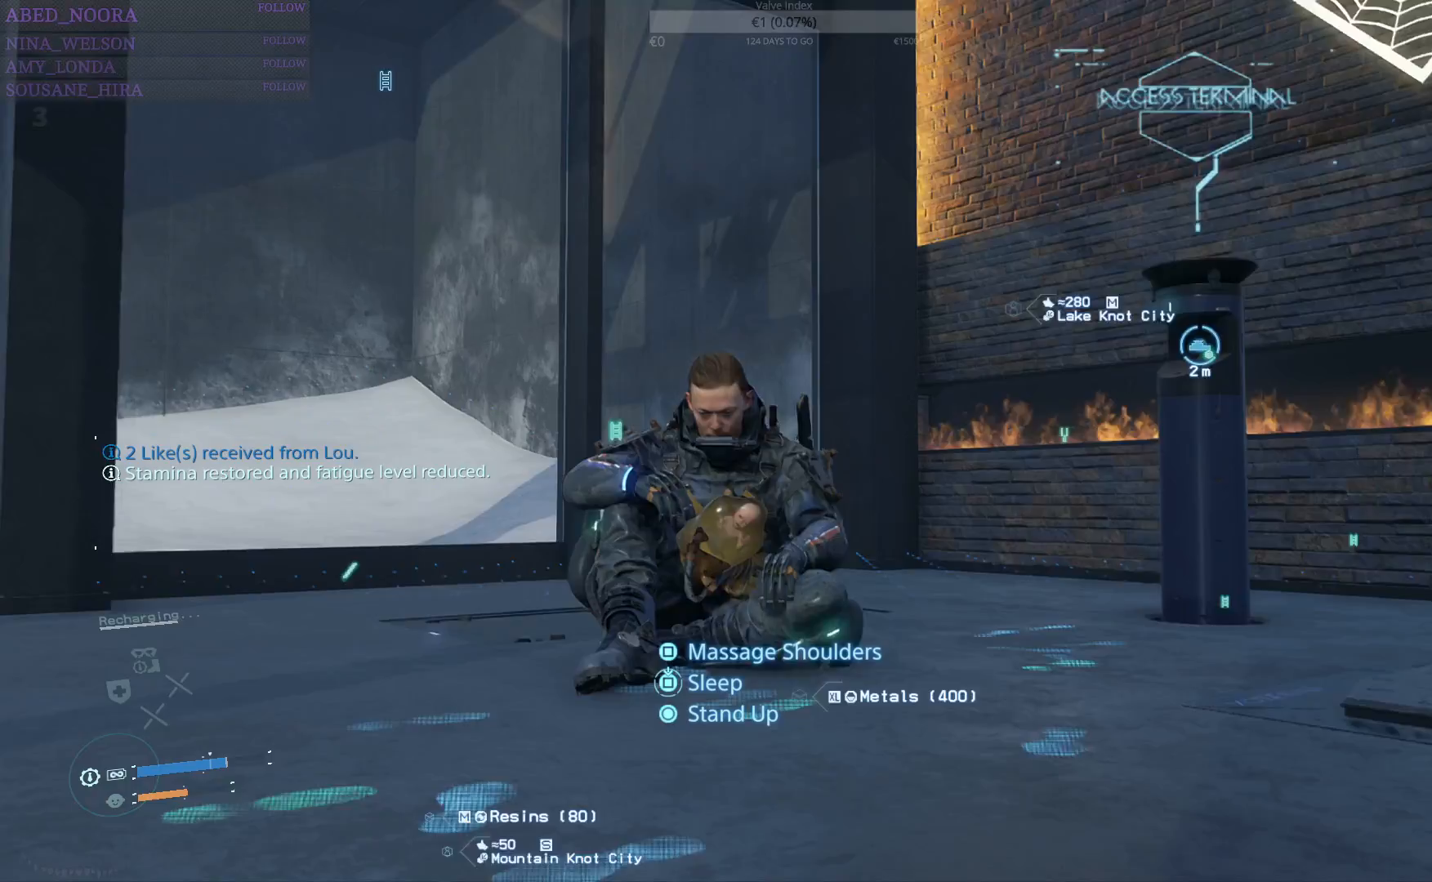
{"buttons": ["R3"], "left_stick": "center", "right_stick": "center", "events": []}
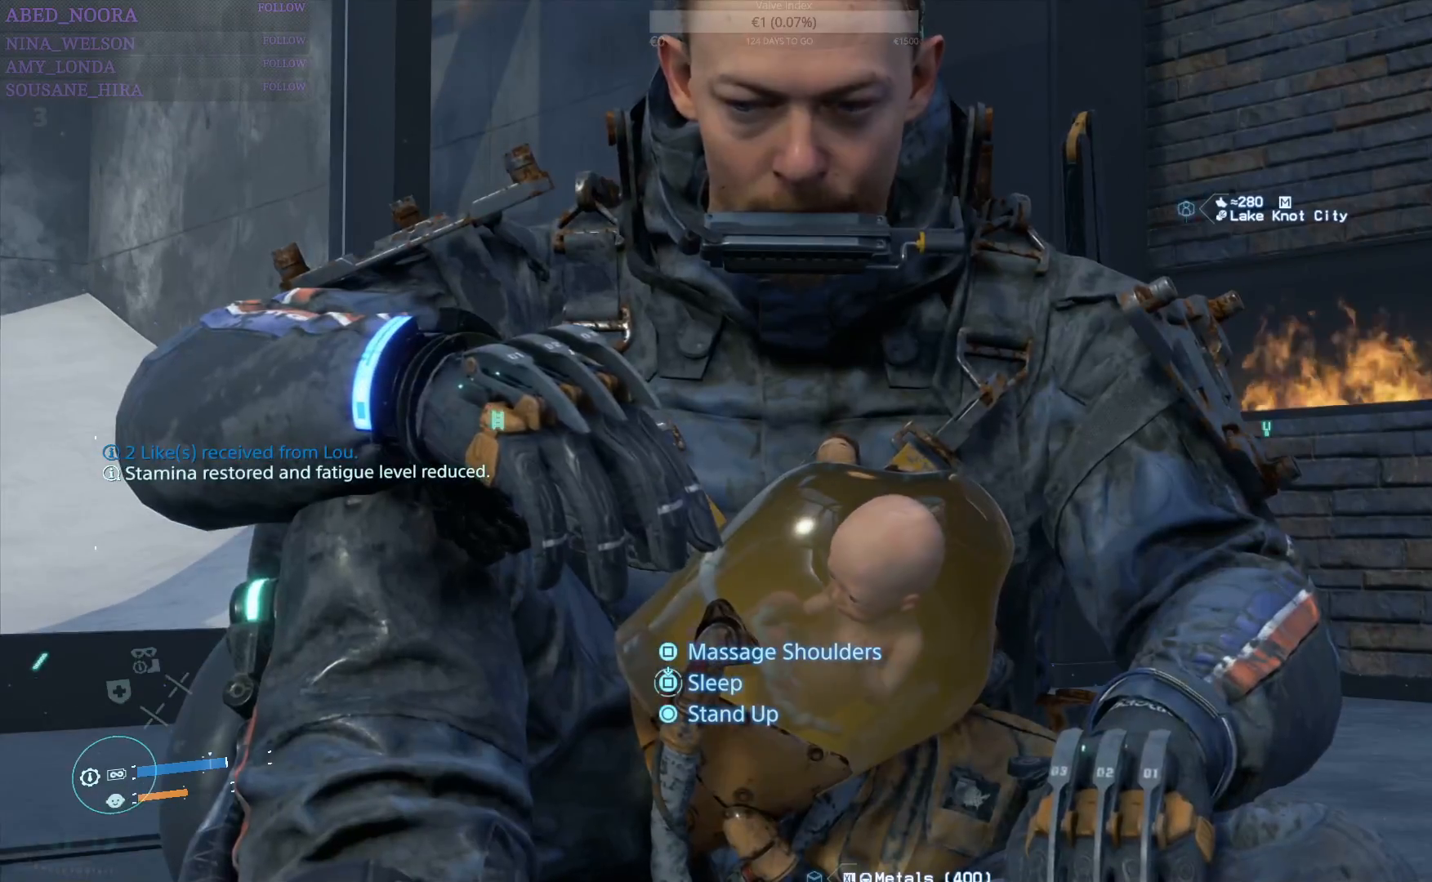
{"buttons": ["R3"], "left_stick": "center", "right_stick": "center", "events": []}
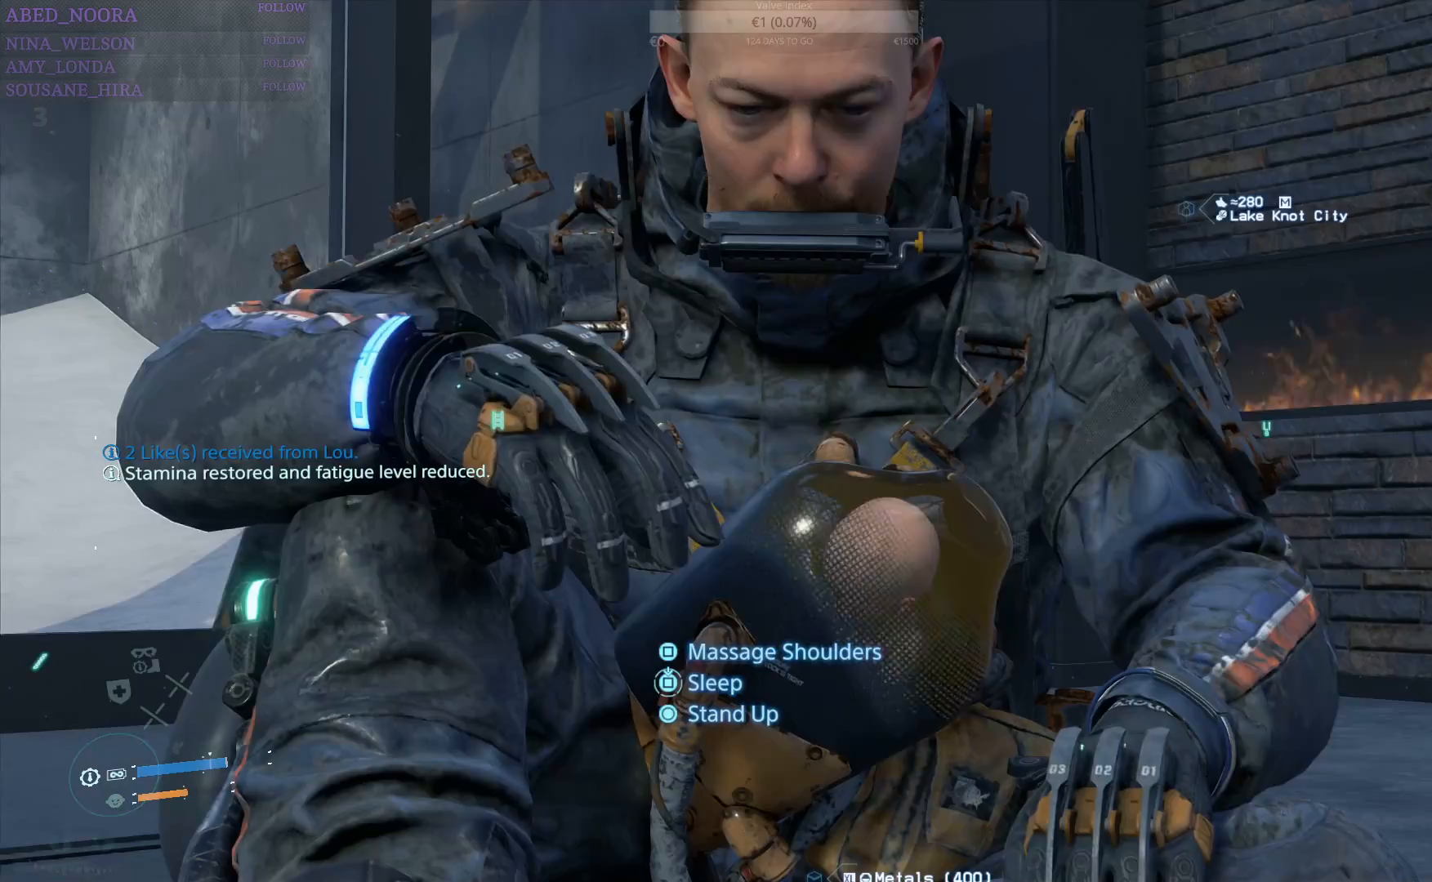
{"buttons": ["R3"], "left_stick": "center", "right_stick": "center", "events": []}
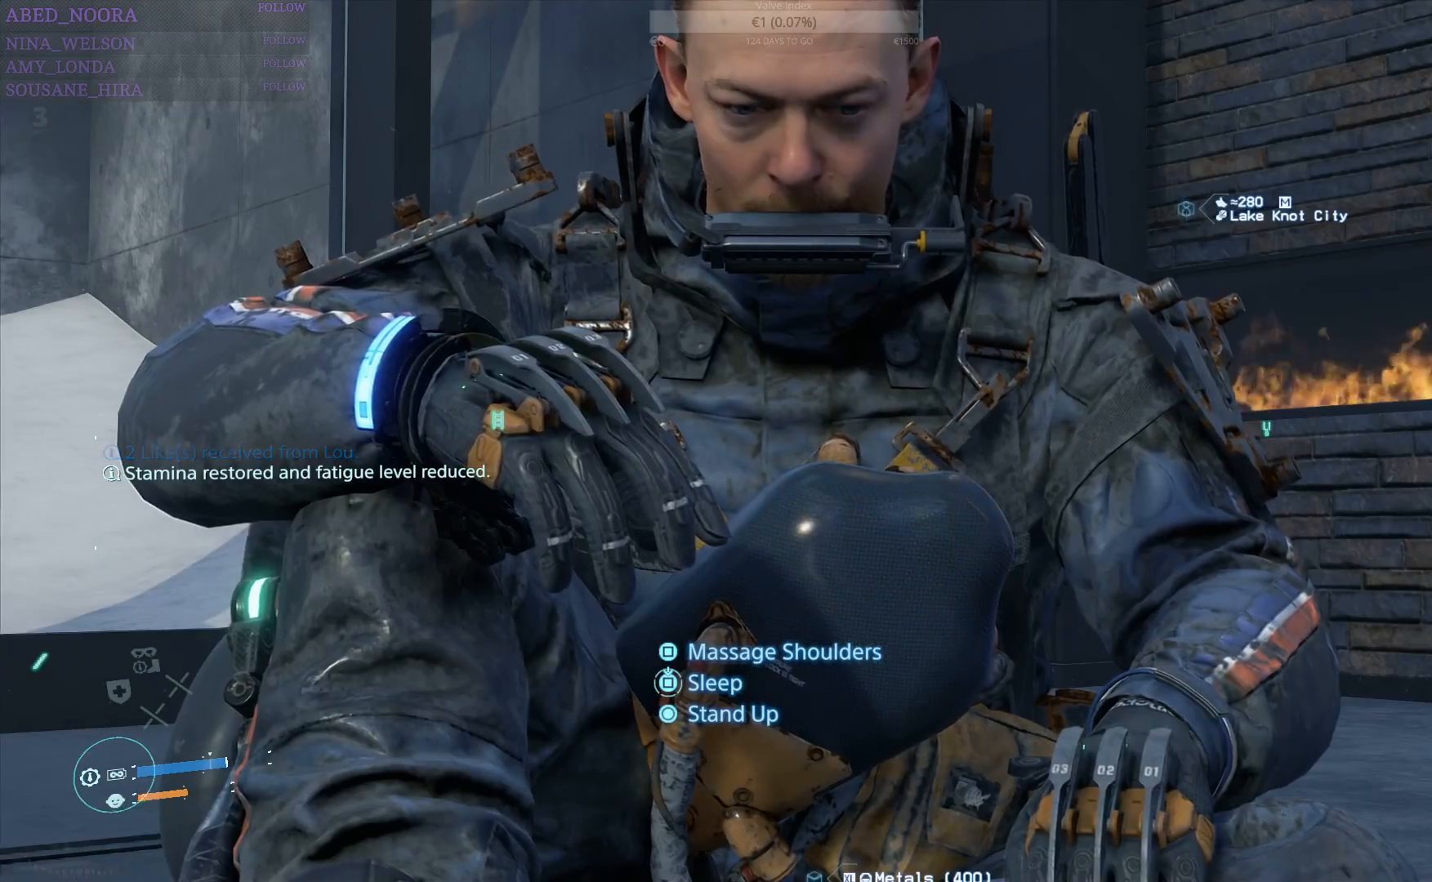
{"buttons": ["R3"], "left_stick": "center", "right_stick": "center", "events": []}
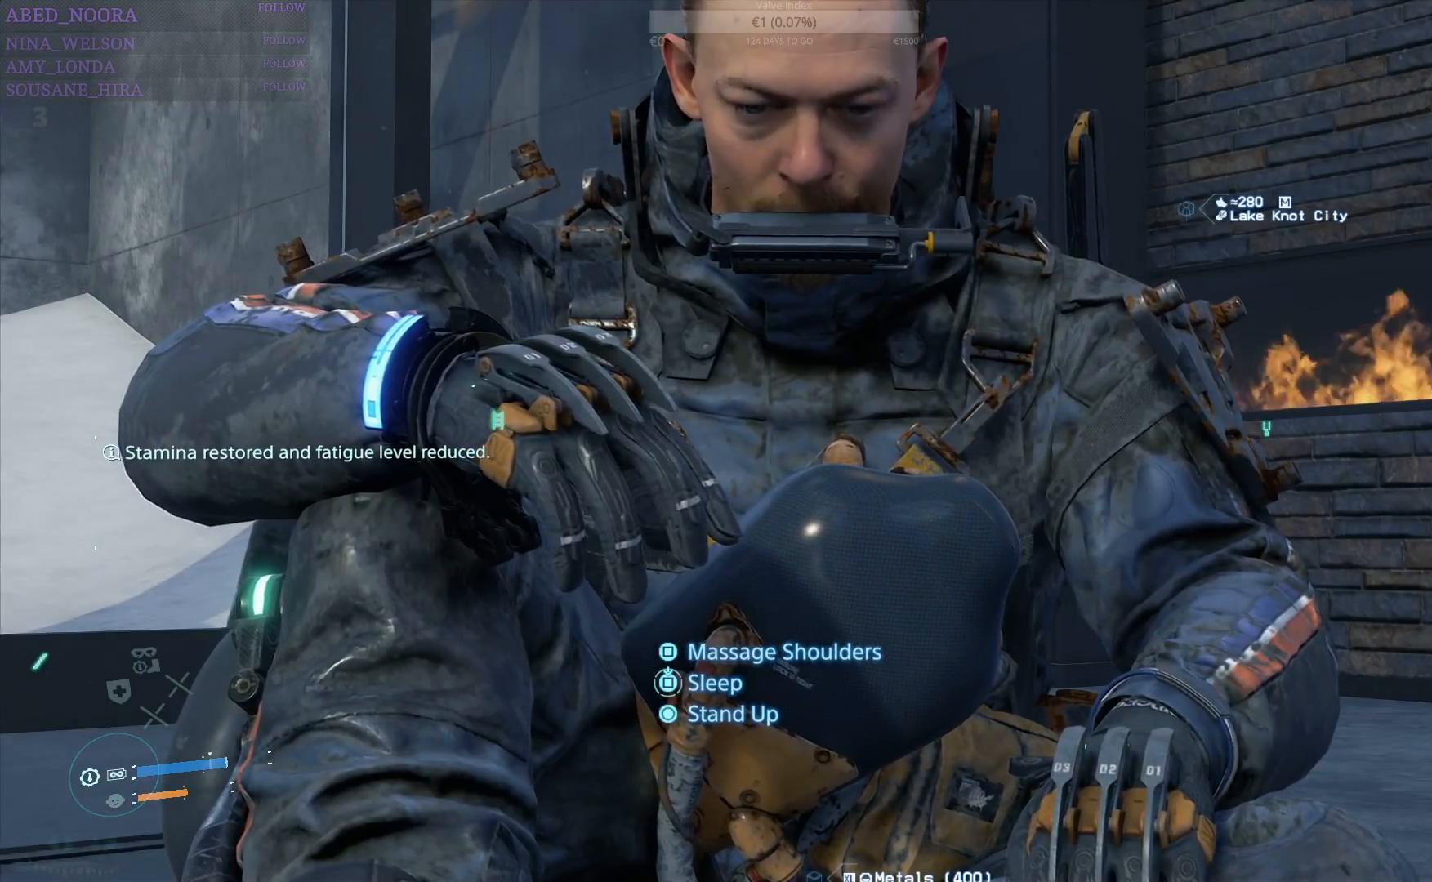
{"buttons": ["R3"], "left_stick": "center", "right_stick": "center", "events": [[250, "TOUCHPAD", "down"], [400, "TOUCHPAD", "up"]]}
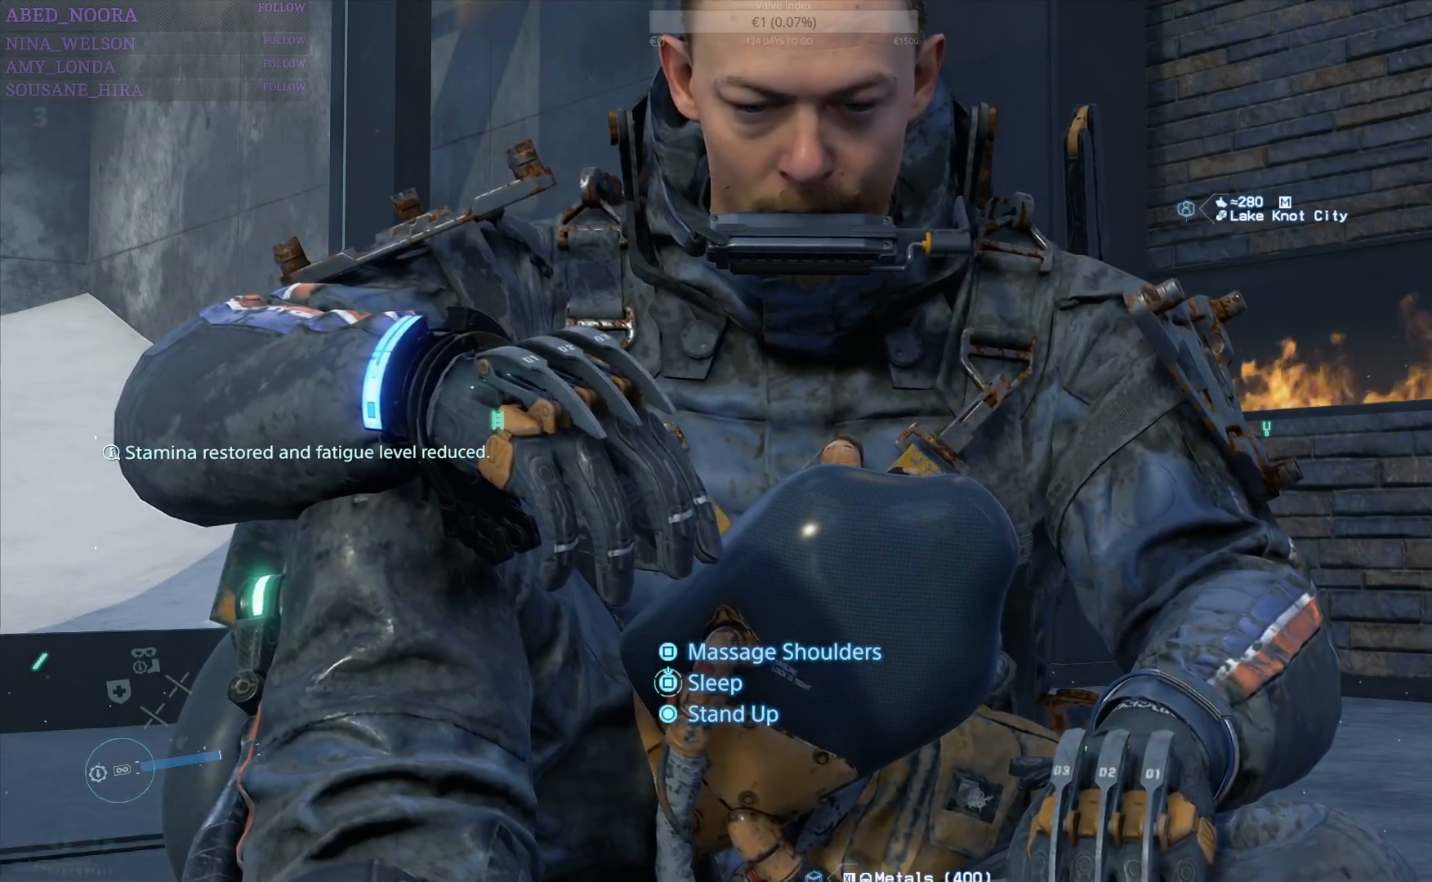
{"buttons": ["R3"], "left_stick": "center", "right_stick": "center", "events": []}
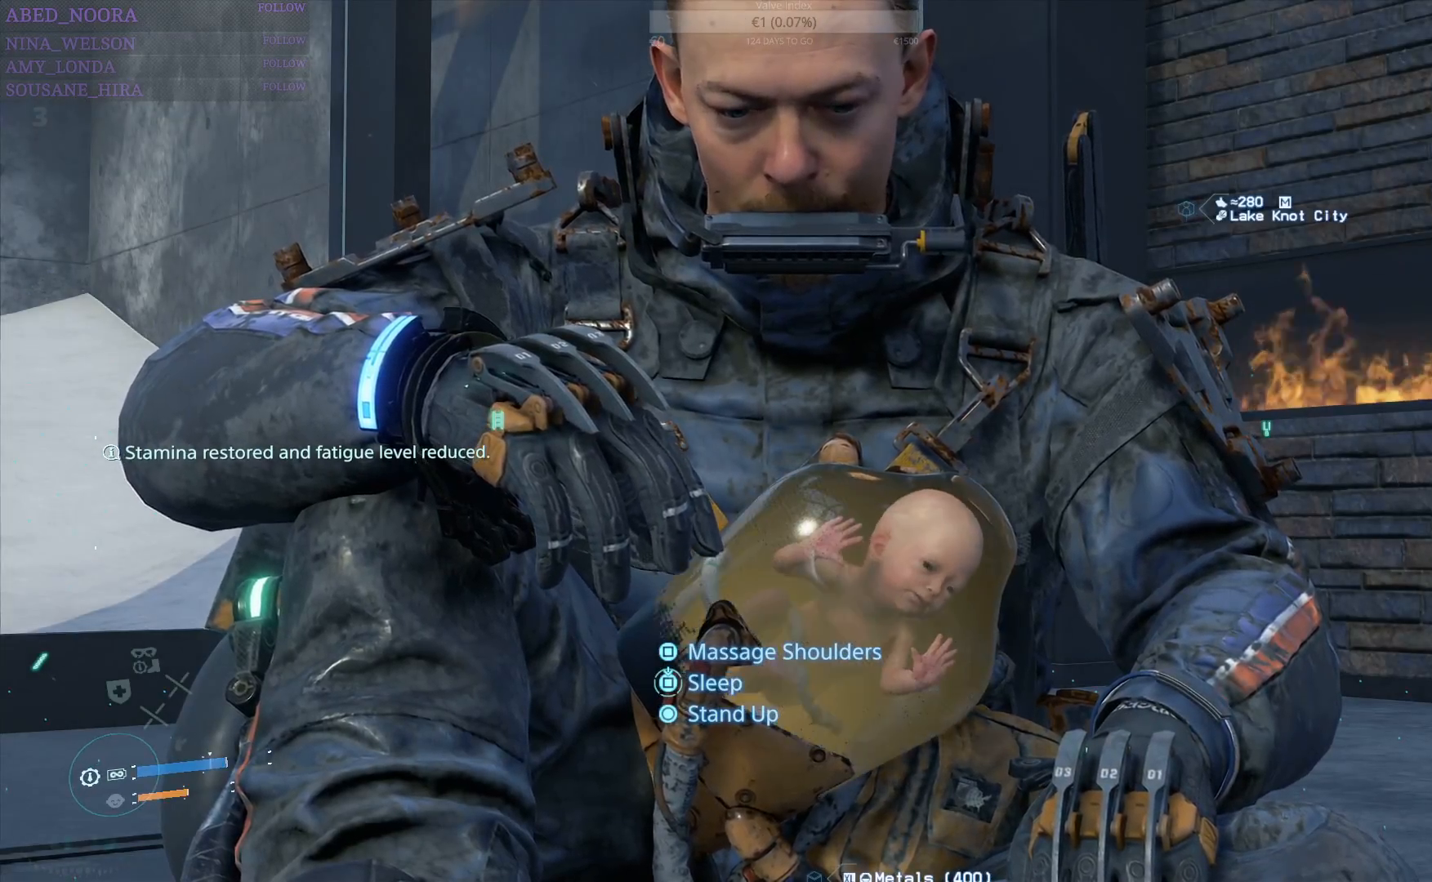
{"buttons": ["R3"], "left_stick": "center", "right_stick": "center", "events": []}
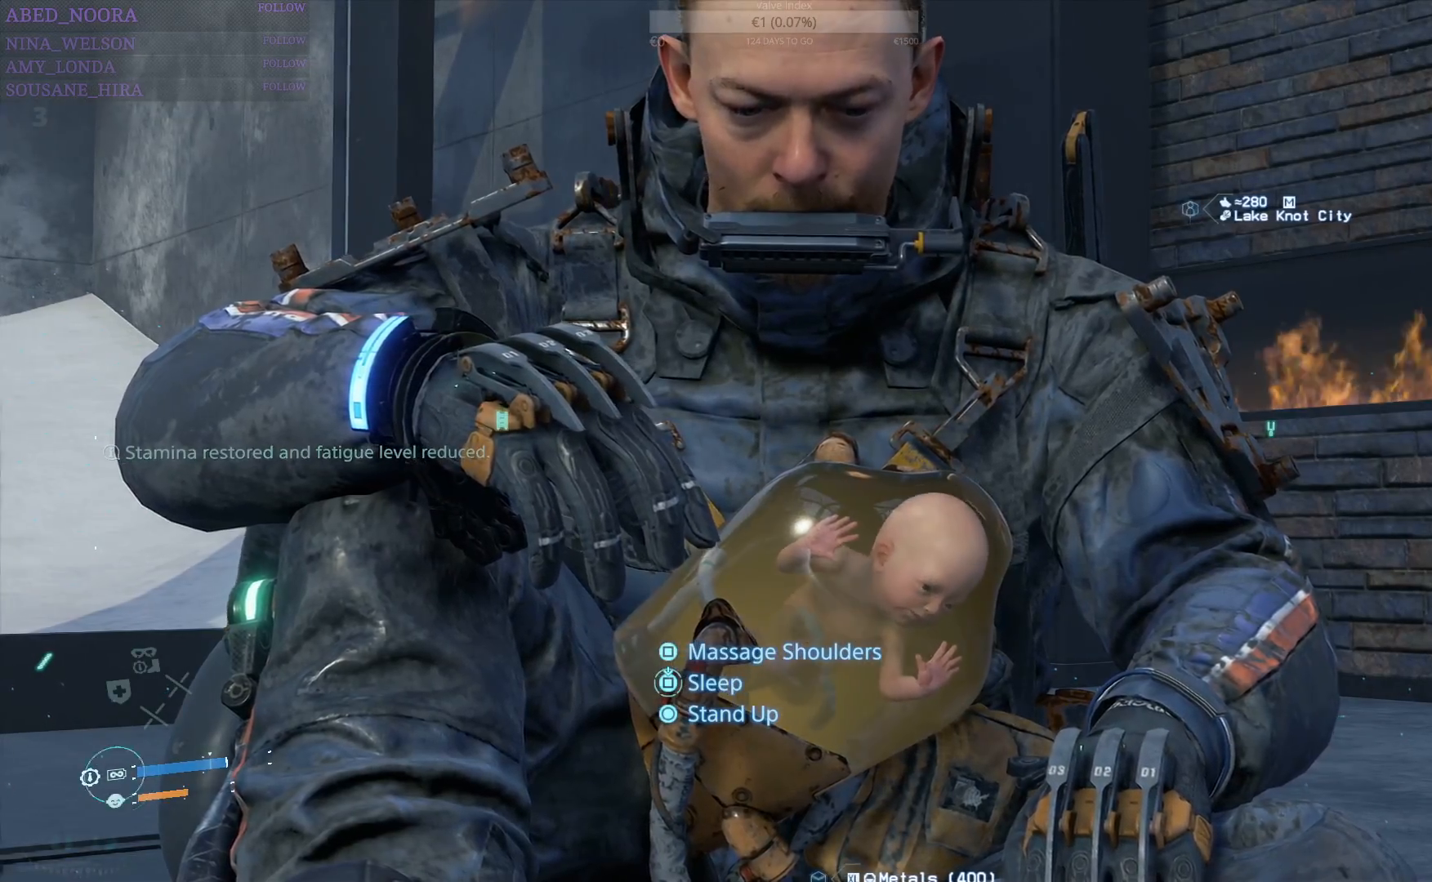
{"buttons": ["R3"], "left_stick": "center", "right_stick": "center", "events": []}
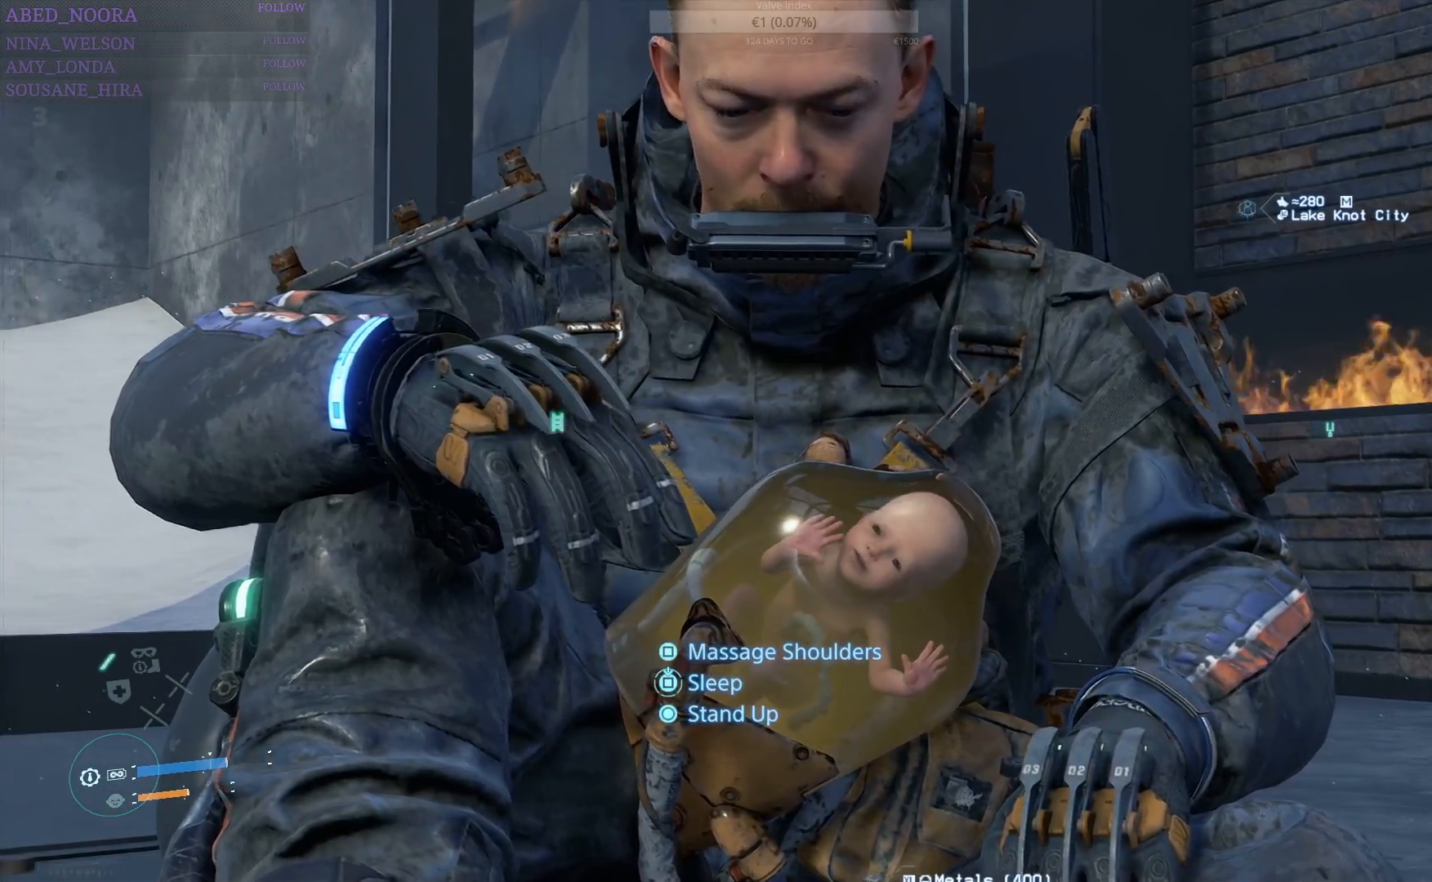
{"buttons": ["R3"], "left_stick": "center", "right_stick": "center", "events": []}
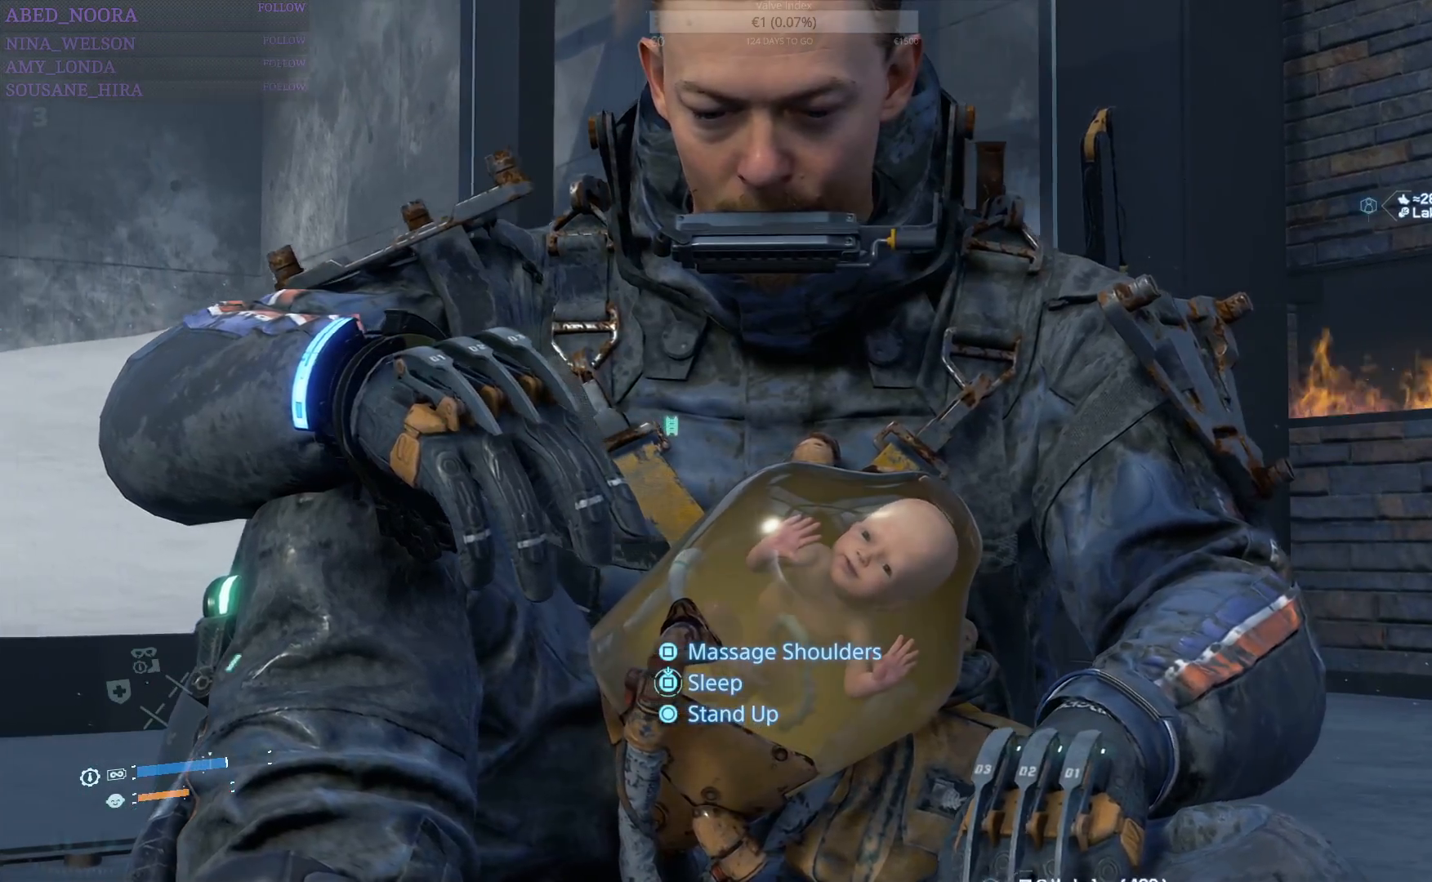
{"buttons": ["R3"], "left_stick": "center", "right_stick": "center", "events": []}
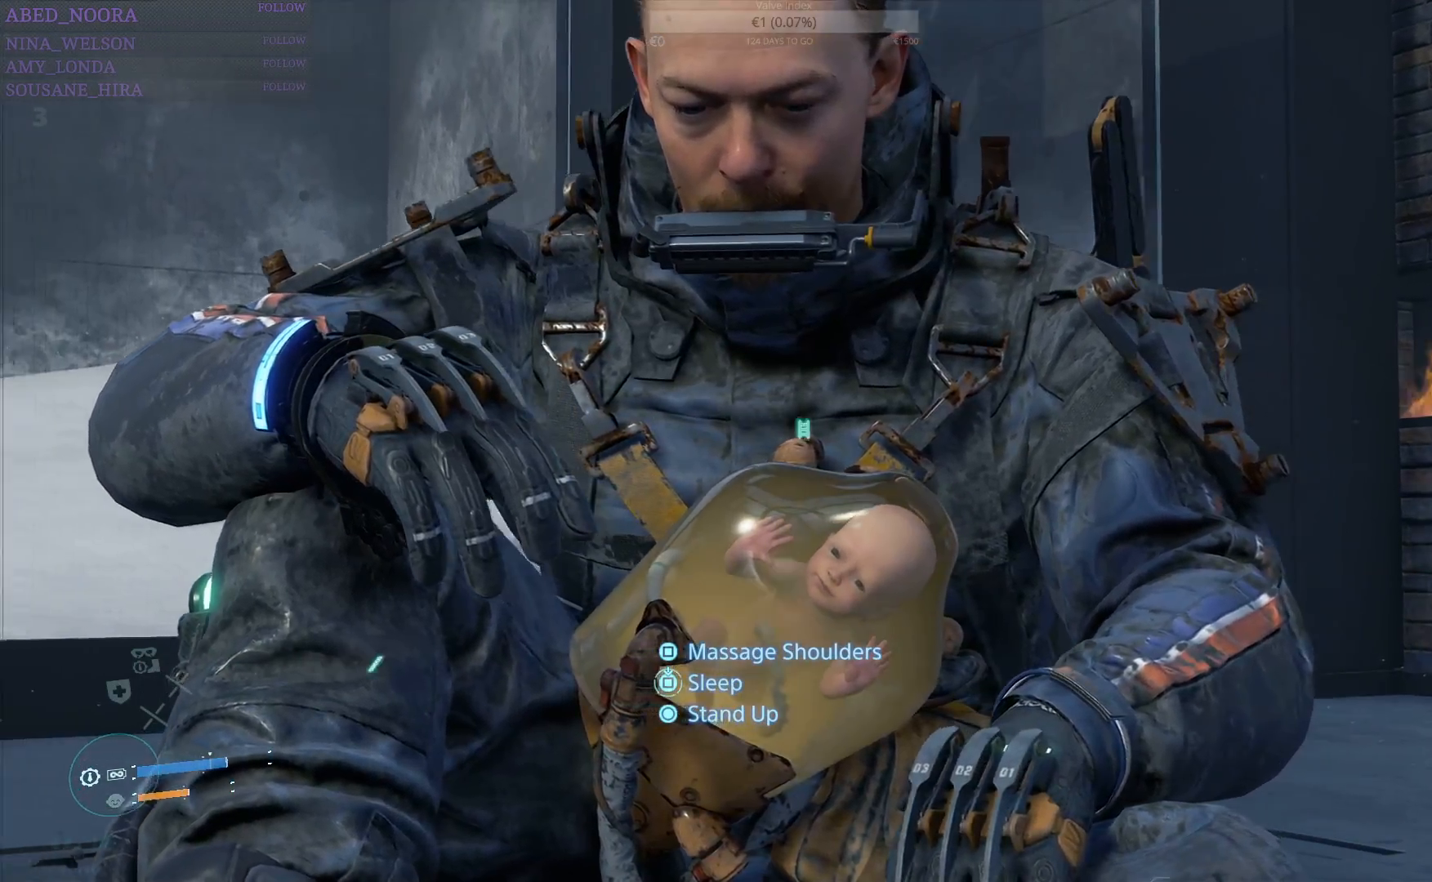
{"buttons": ["R3"], "left_stick": "center", "right_stick": "center", "events": []}
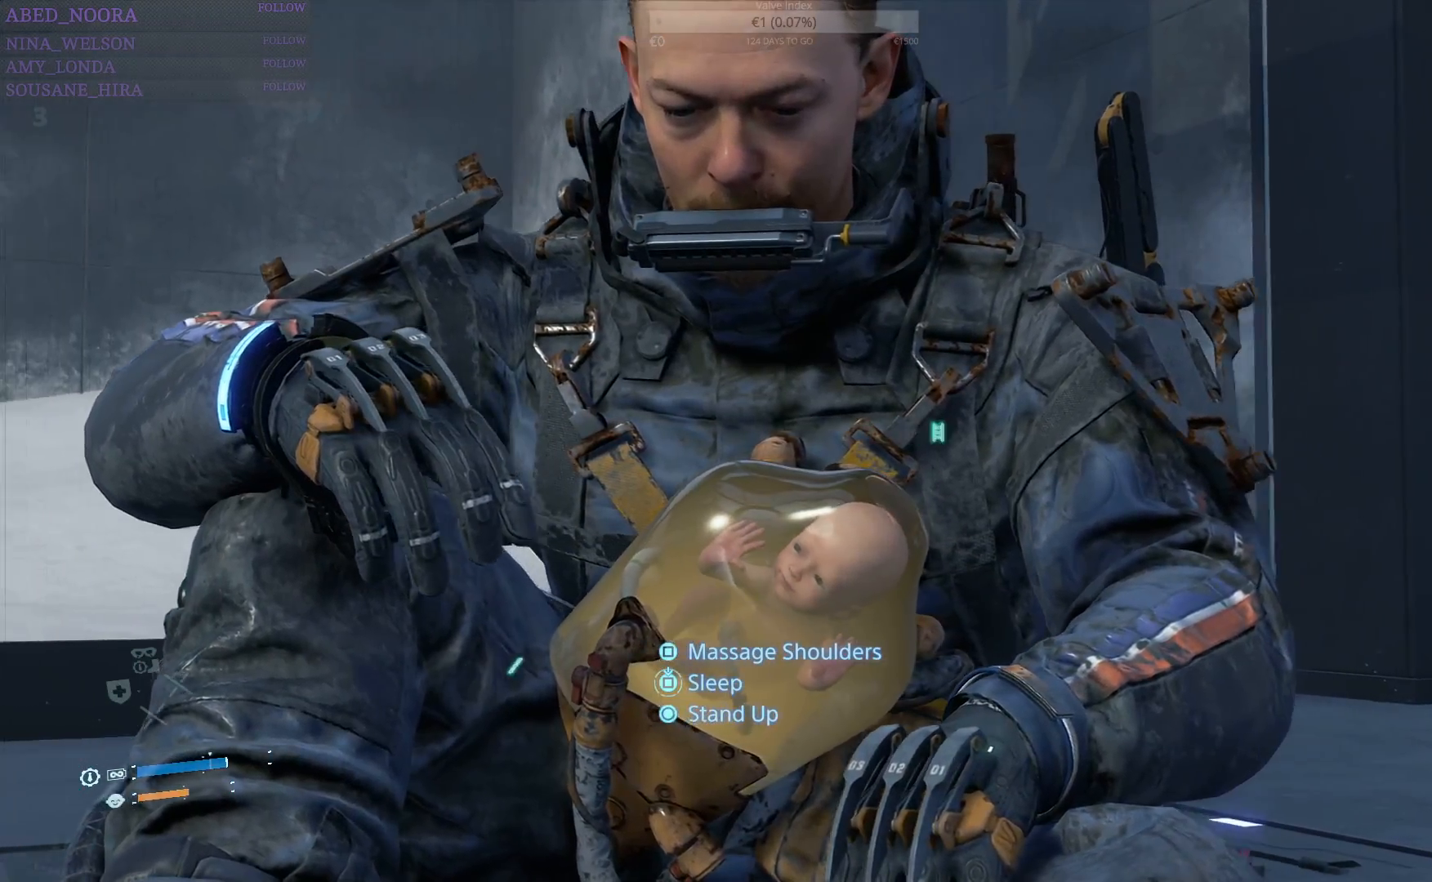
{"buttons": ["R3"], "left_stick": "center", "right_stick": "center", "events": []}
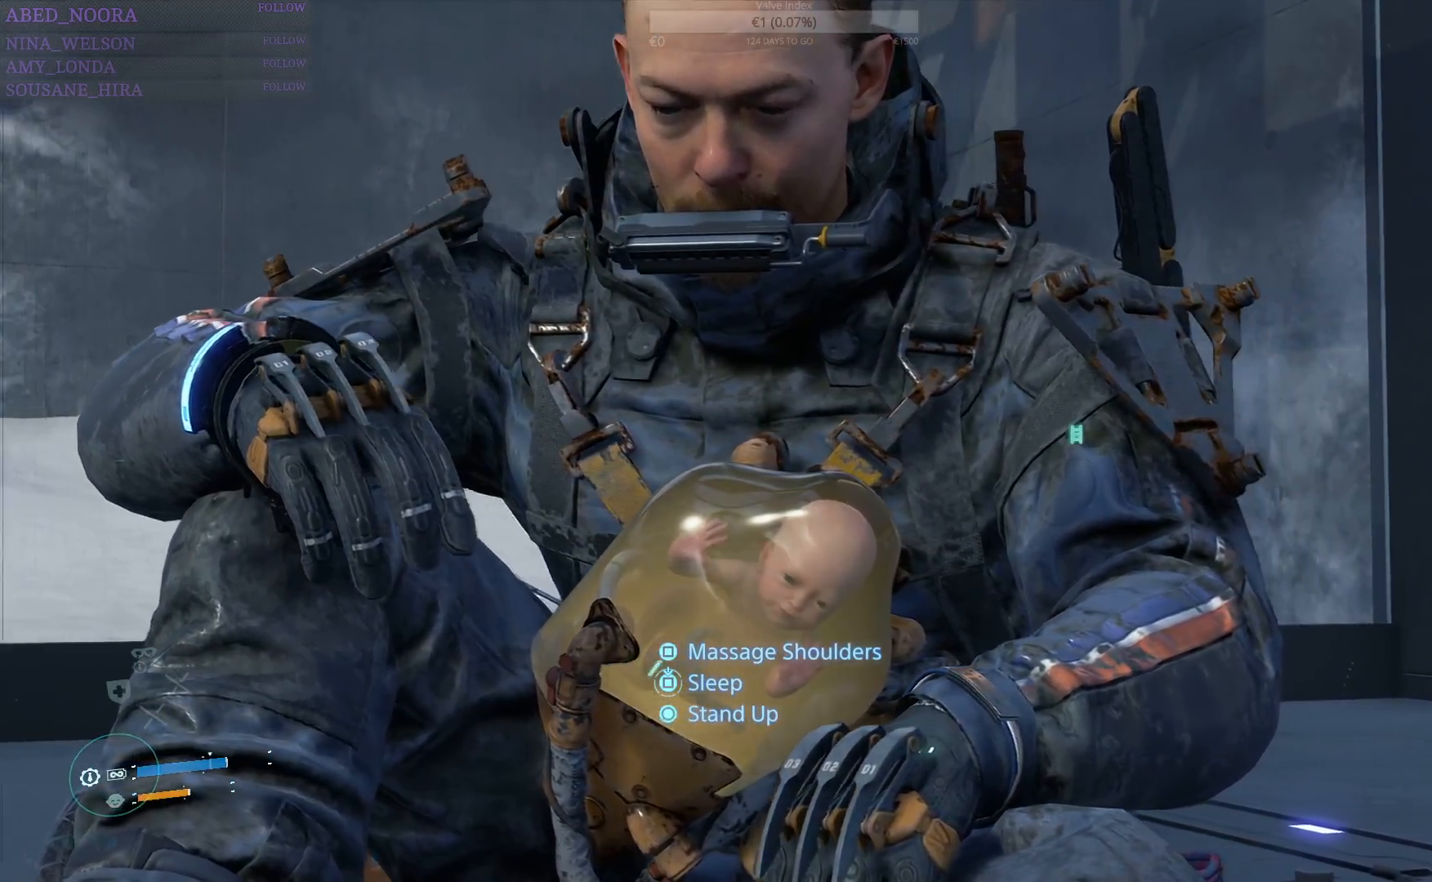
{"buttons": ["R3"], "left_stick": "center", "right_stick": "center", "events": []}
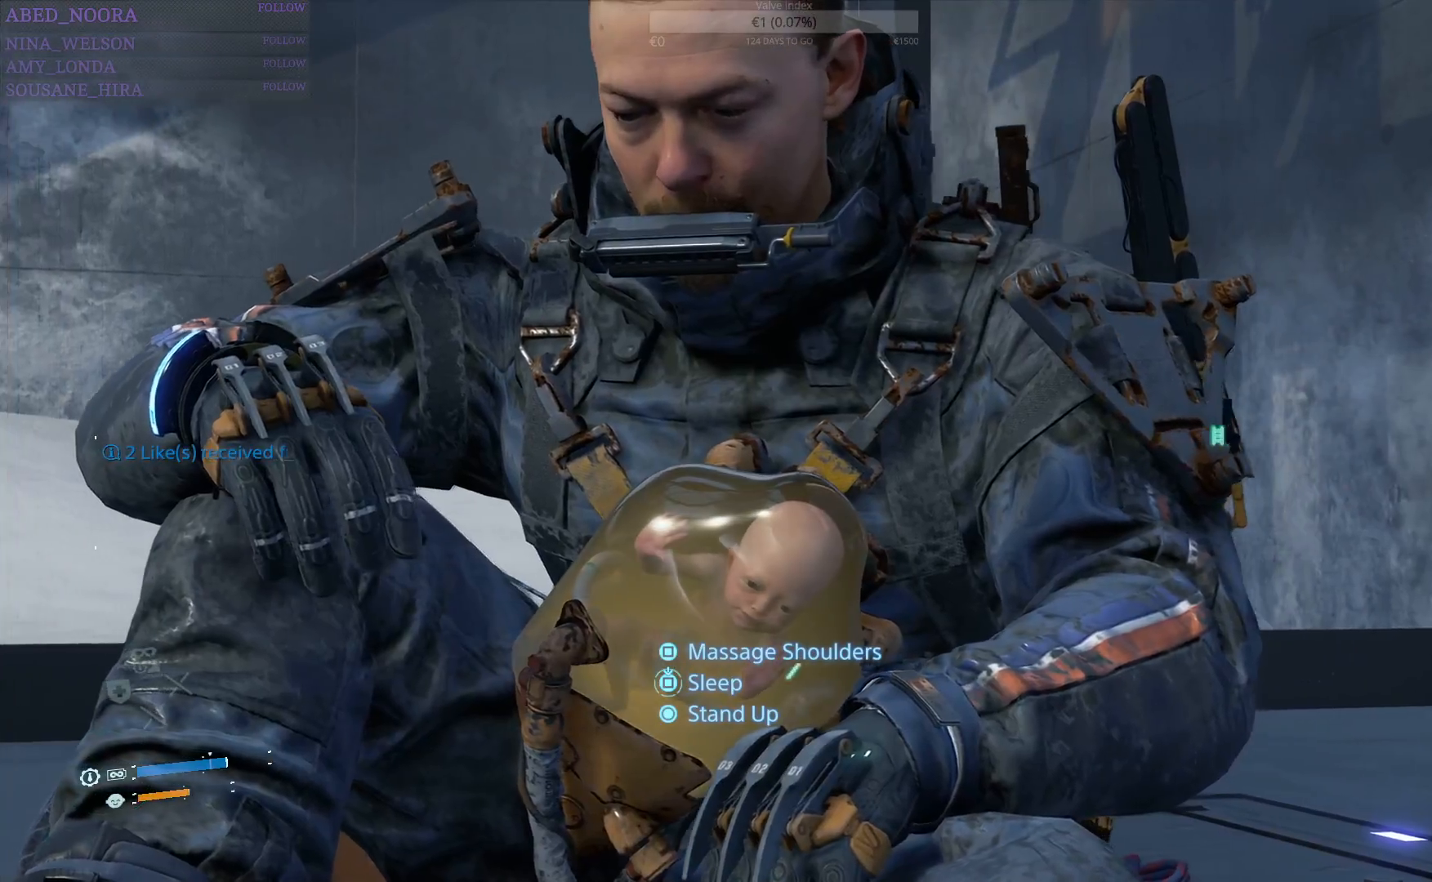
{"buttons": ["R3"], "left_stick": "center", "right_stick": "left", "events": [[17, "TOUCHPAD", "down"], [150, "TOUCHPAD", "up"], [167, "right_stick", "left"]]}
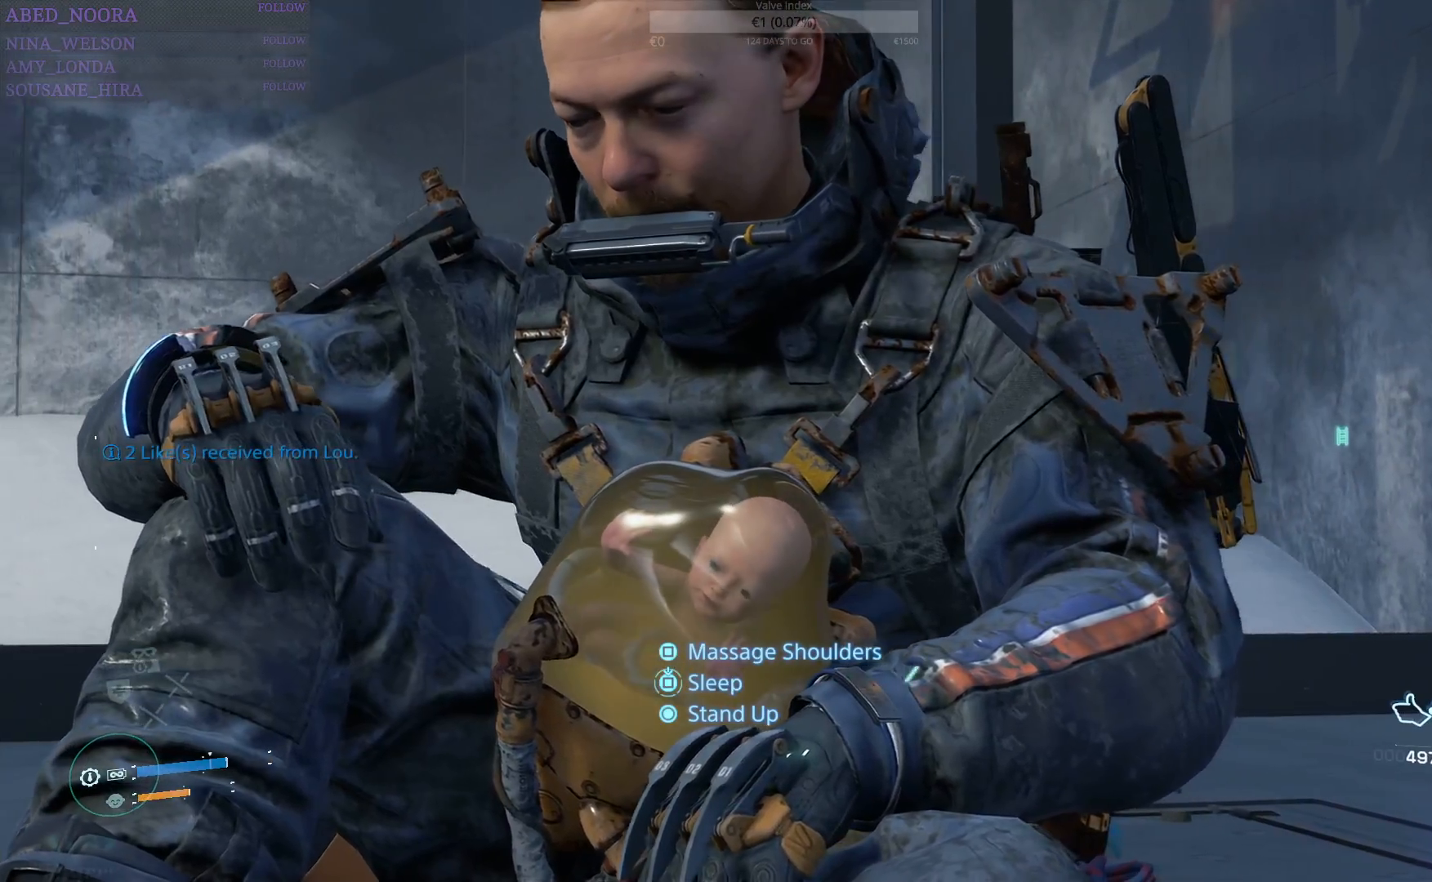
{"buttons": ["R3"], "left_stick": "center", "right_stick": "left", "events": []}
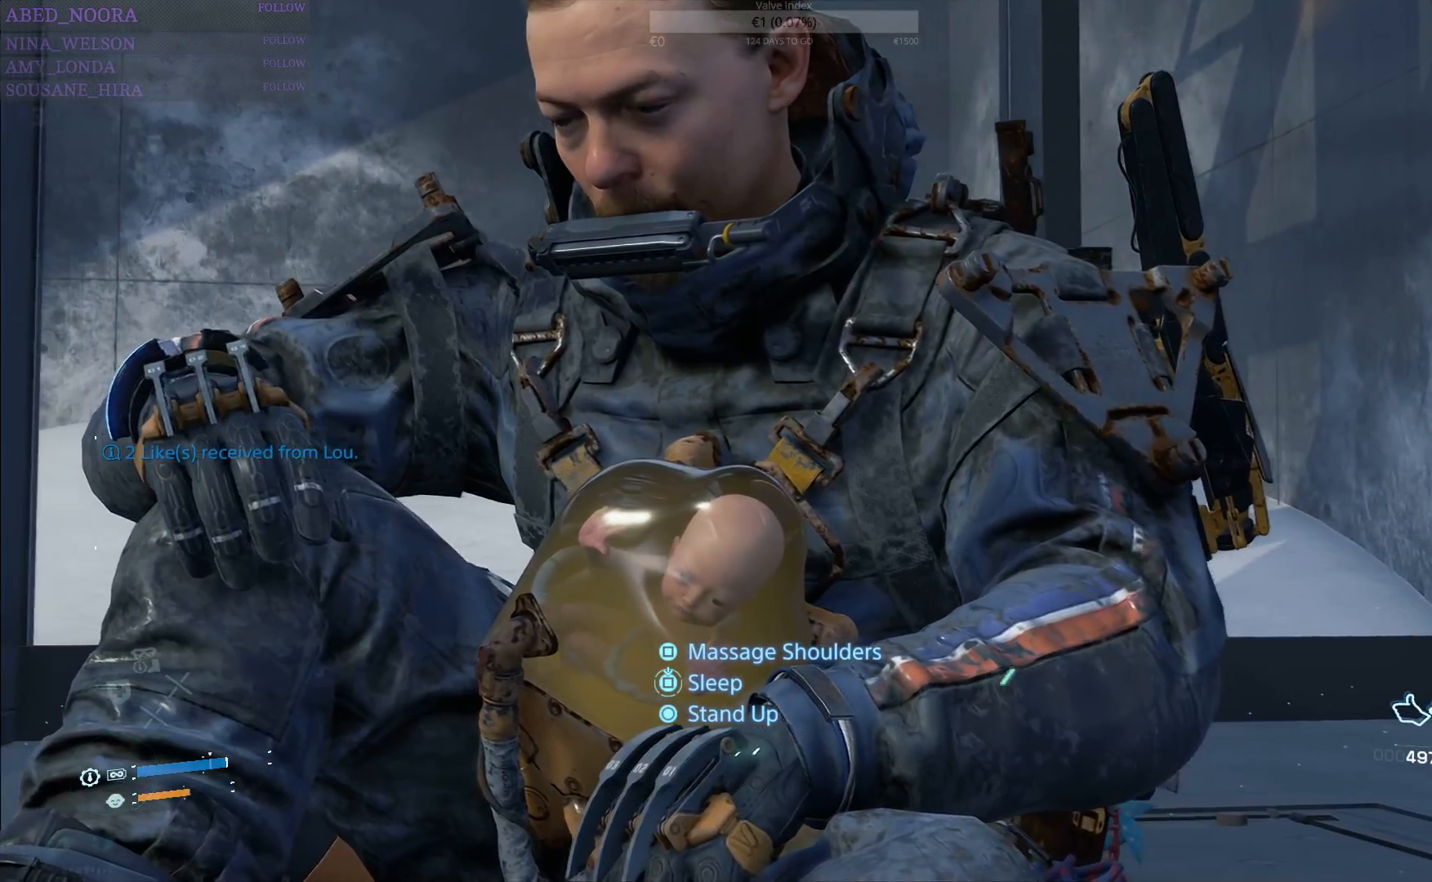
{"buttons": ["R3"], "left_stick": "center", "right_stick": "center", "events": [[133, "right_stick", "center"]]}
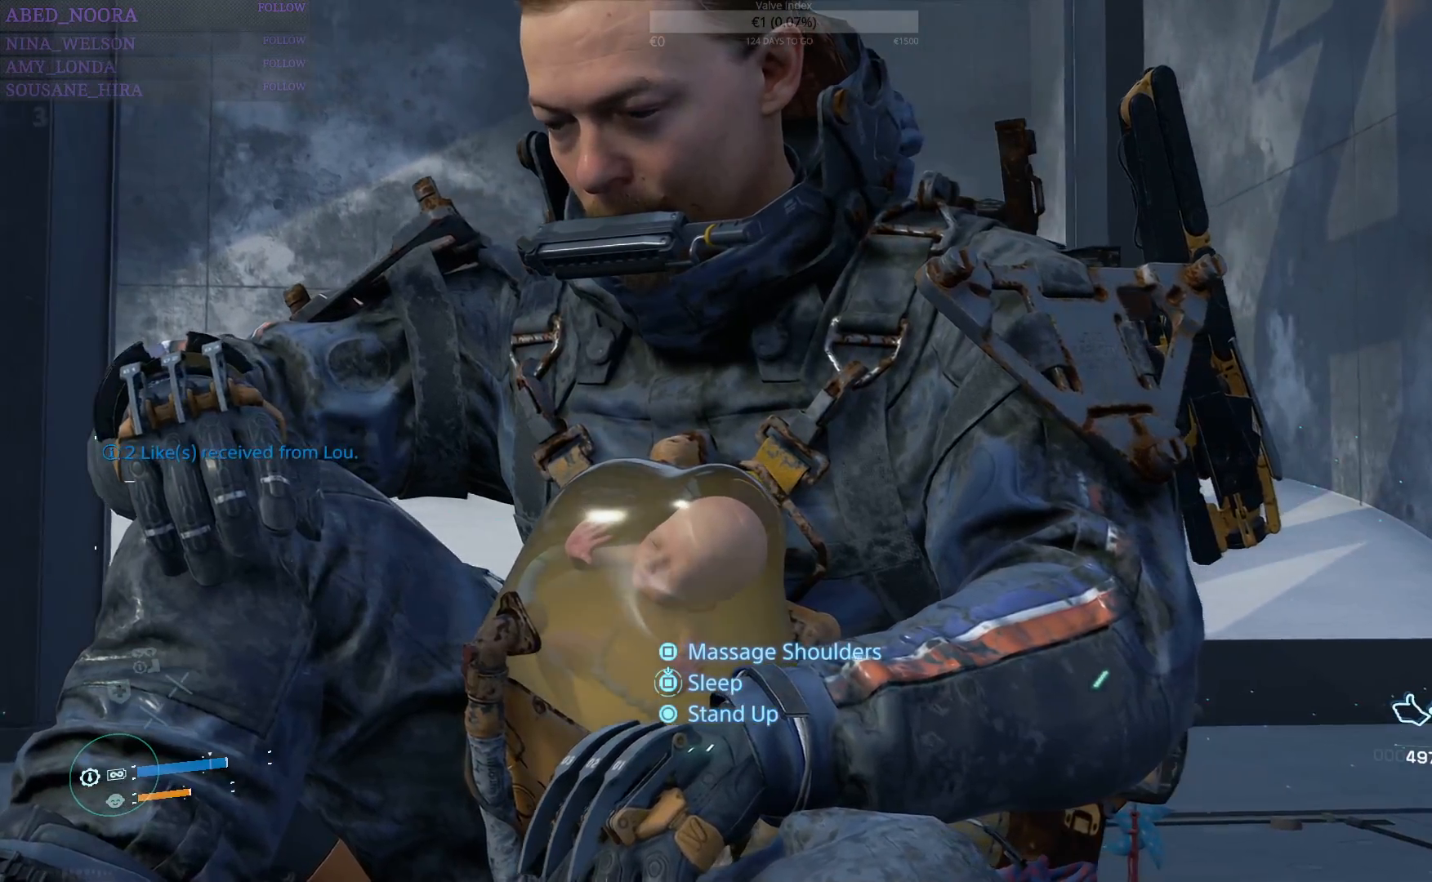
{"buttons": ["R3"], "left_stick": "center", "right_stick": "center", "events": []}
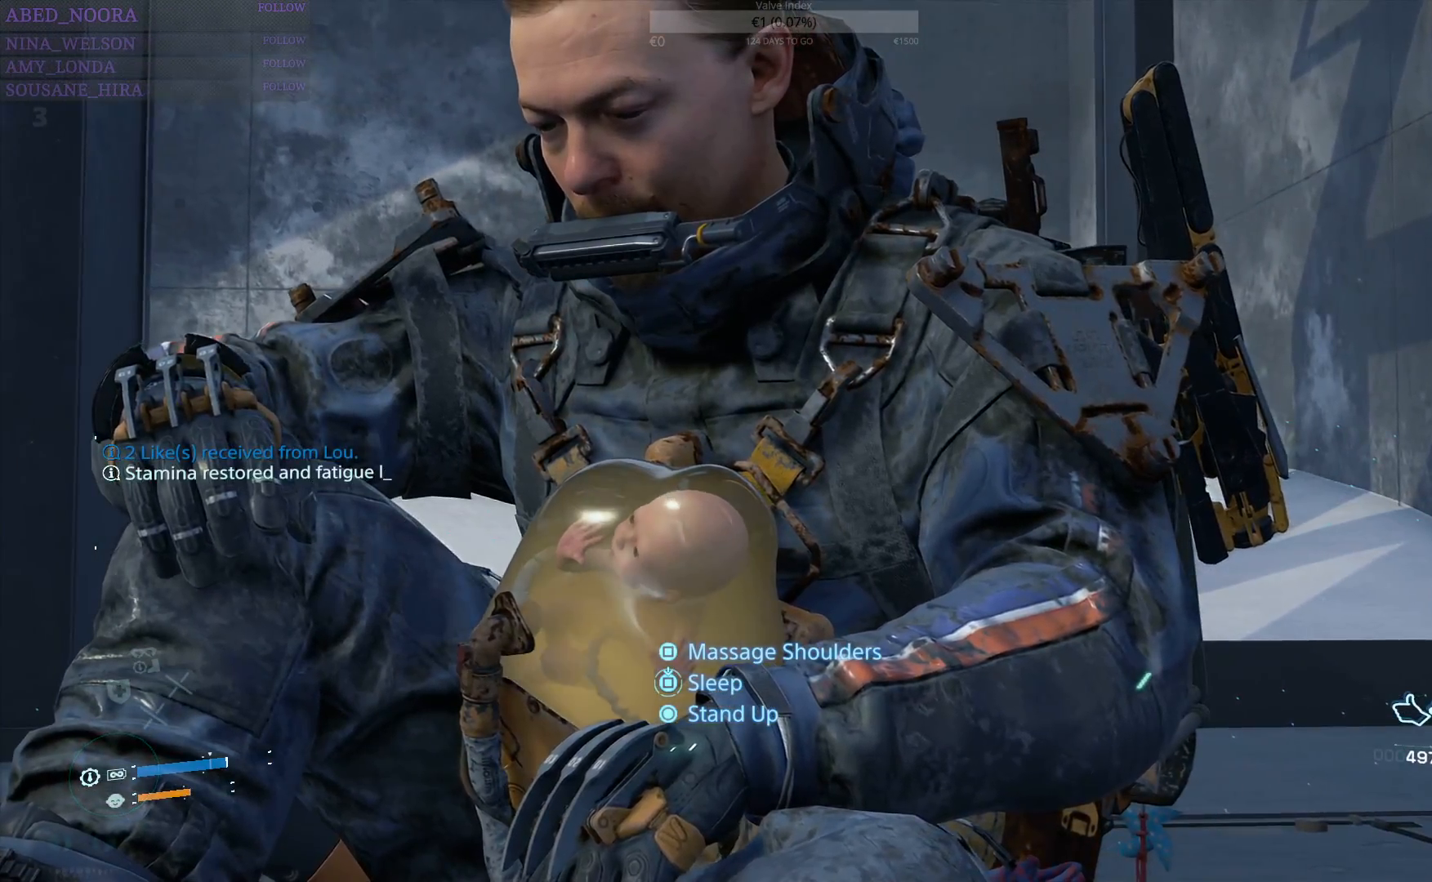
{"buttons": ["R3"], "left_stick": "center", "right_stick": "center", "events": []}
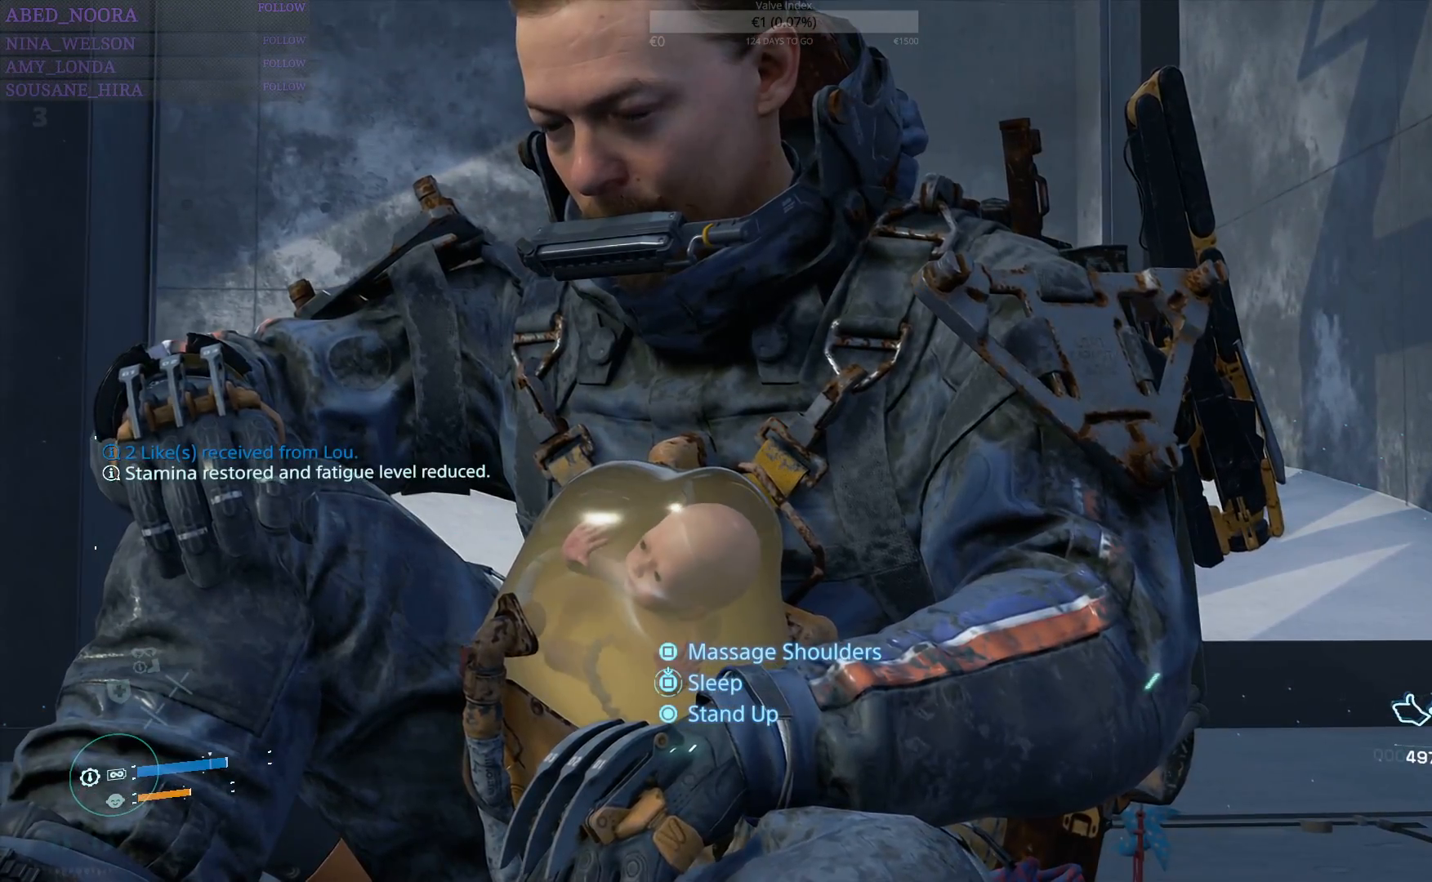
{"buttons": ["R3"], "left_stick": "center", "right_stick": "center", "events": []}
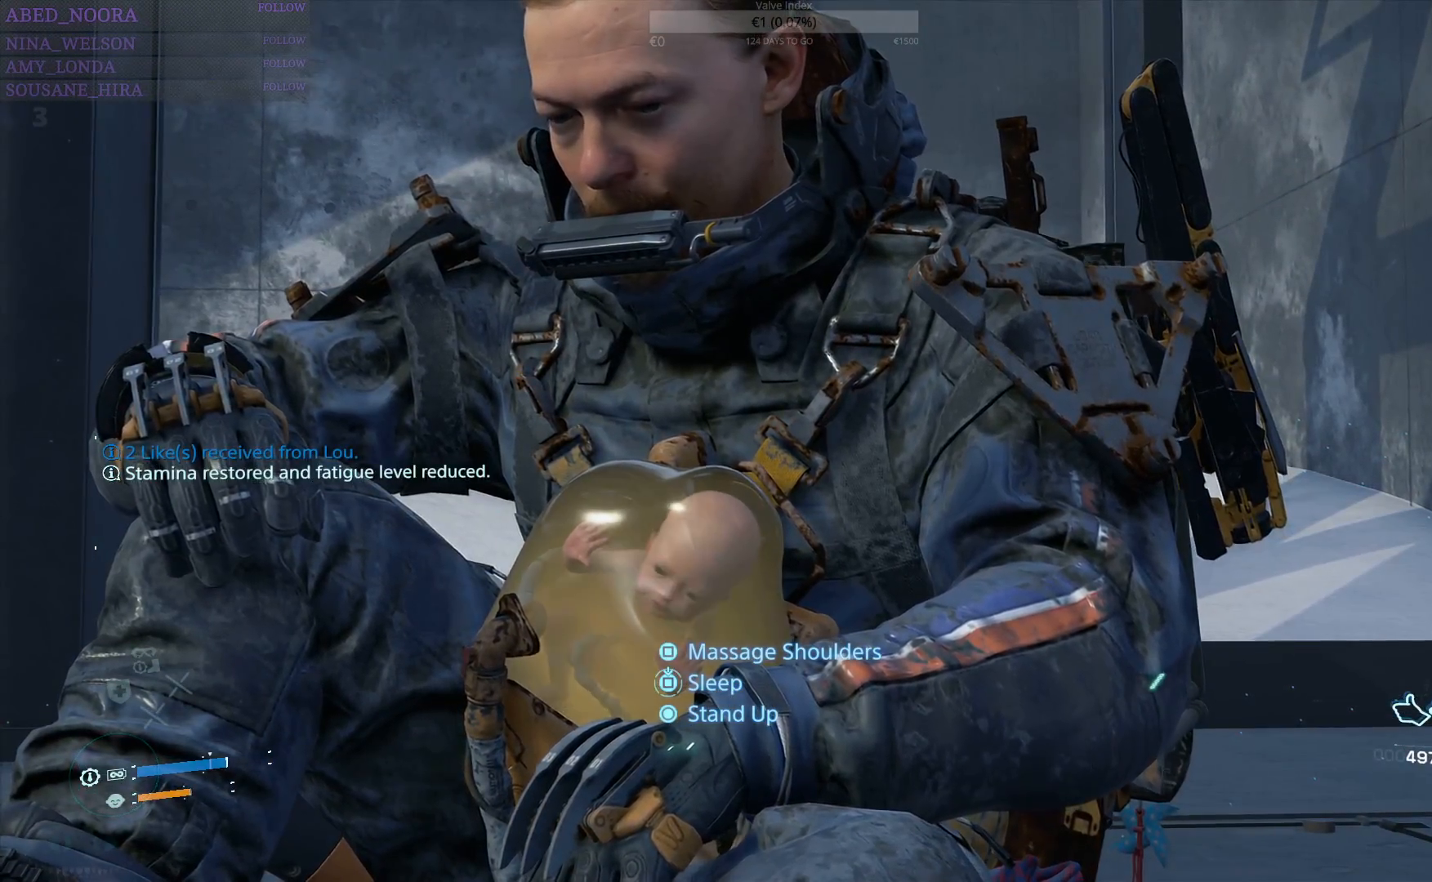
{"buttons": ["R3", "TOUCHPAD"], "left_stick": "center", "right_stick": "center", "events": [[500, "TOUCHPAD", "down"]]}
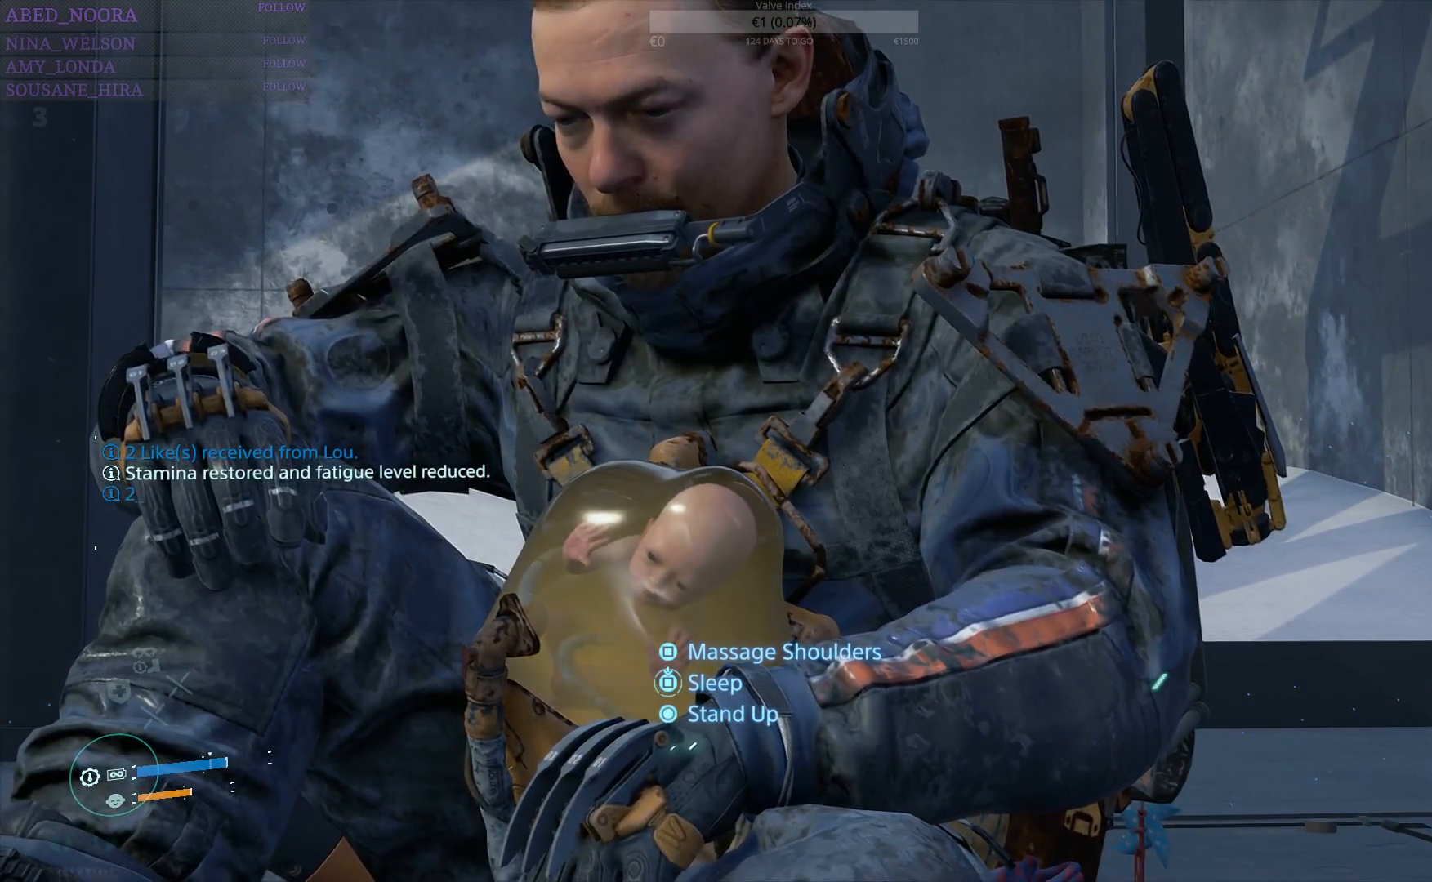
{"buttons": ["R3"], "left_stick": "center", "right_stick": "center", "events": [[150, "TOUCHPAD", "up"]]}
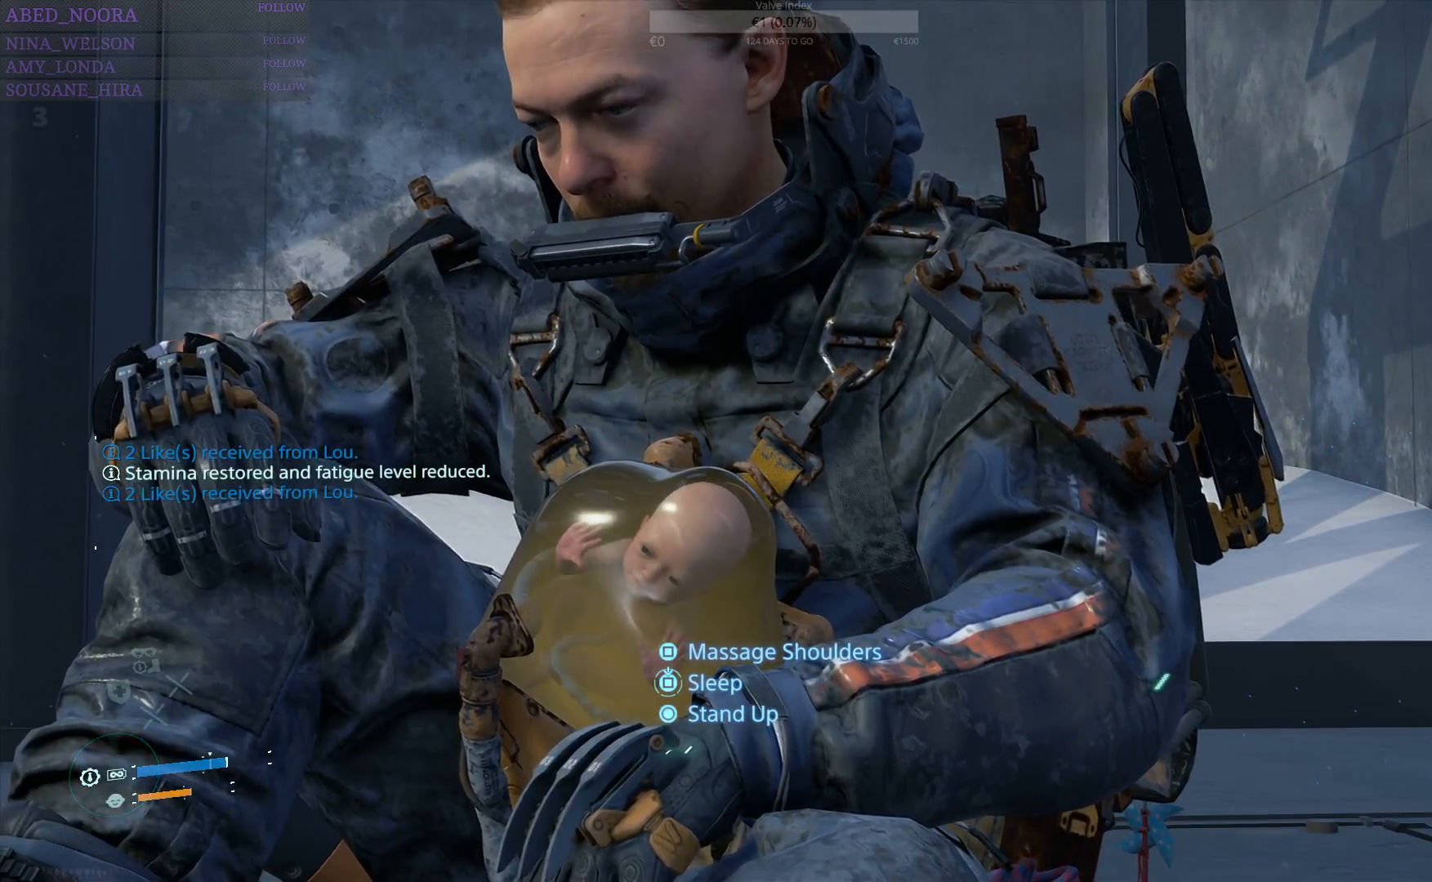
{"buttons": ["R3"], "left_stick": "center", "right_stick": "center", "events": []}